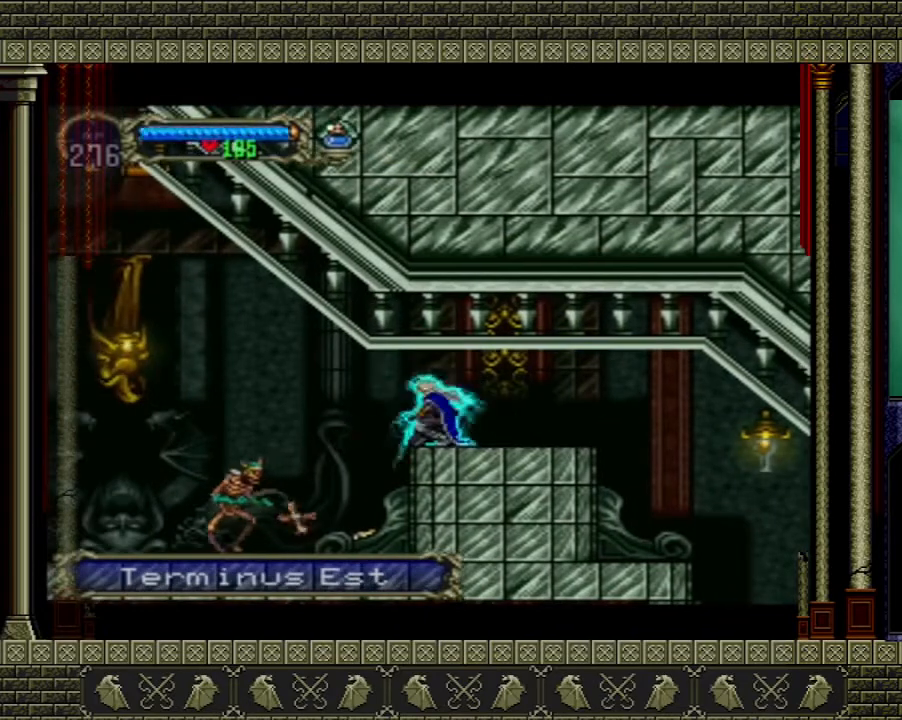
Gameplay with a controller (Xbox layout); each line is a JSON object with the inputs held at the frame after it. "events" lists button and stick changes between this image and that frame as [ms after this image, input, new state], when the widget could be followed in between. Not read: L3 R3.
{"buttons": [], "left_stick": "down", "right_stick": "center", "events": [[66, "left_stick", "left"], [233, "left_stick", "down-left"], [300, "X", "down"], [367, "left_stick", "down"], [400, "X", "up"]]}
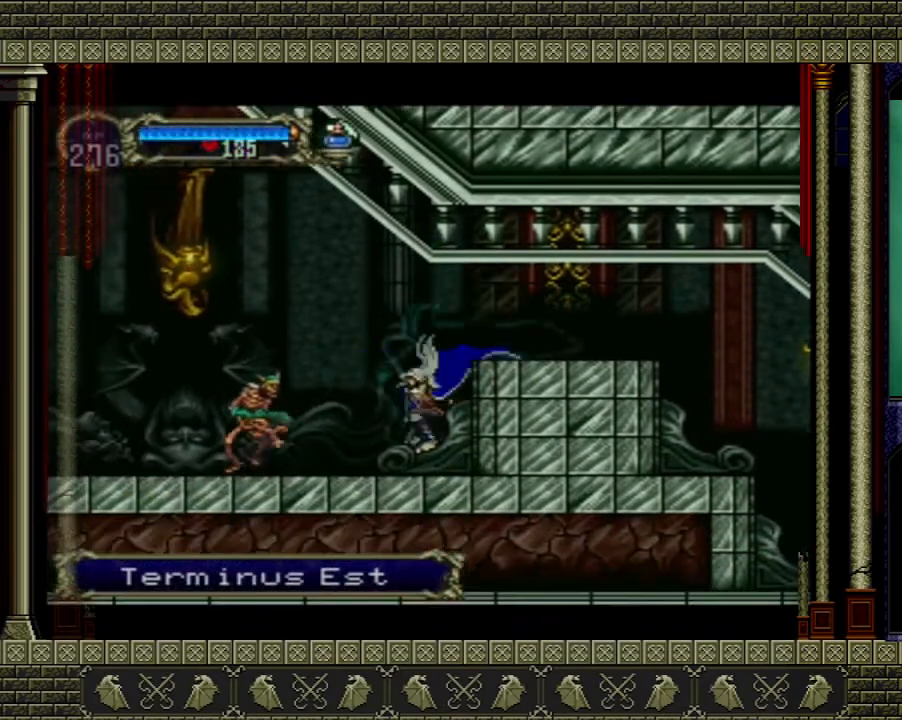
{"buttons": [], "left_stick": "left", "right_stick": "center", "events": [[33, "left_stick", "center"], [501, "left_stick", "left"]]}
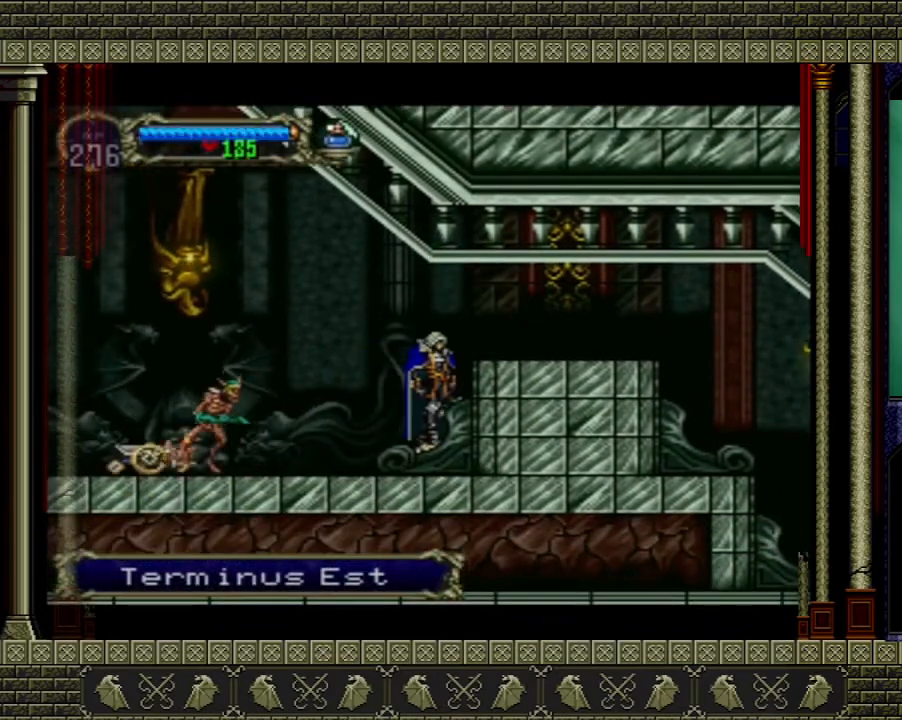
{"buttons": [], "left_stick": "left", "right_stick": "center", "events": [[33, "A", "down"], [400, "A", "up"]]}
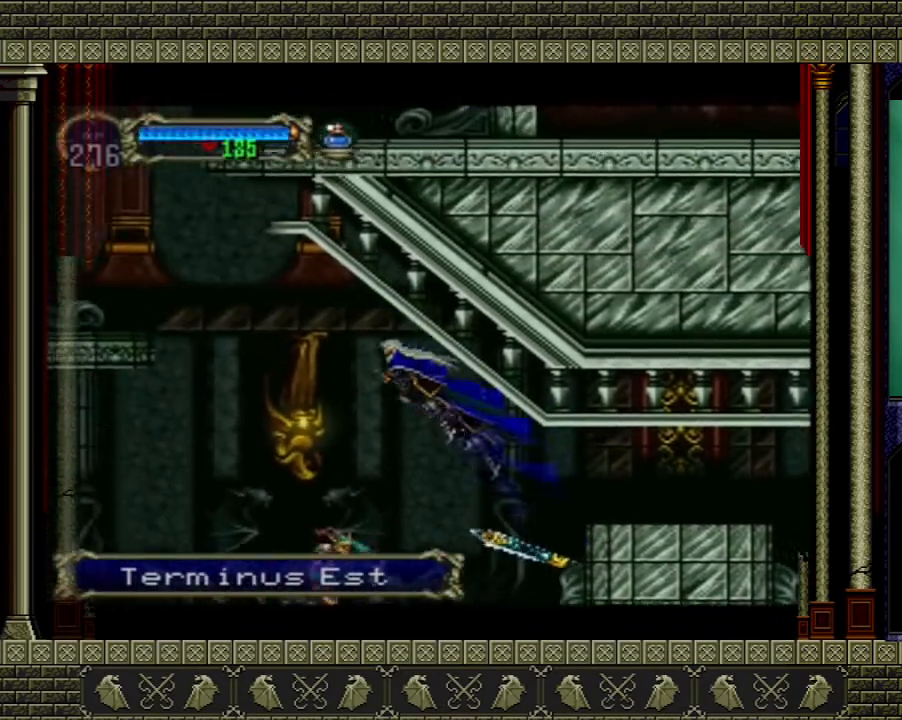
{"buttons": ["A"], "left_stick": "left", "right_stick": "center", "events": [[167, "A", "down"]]}
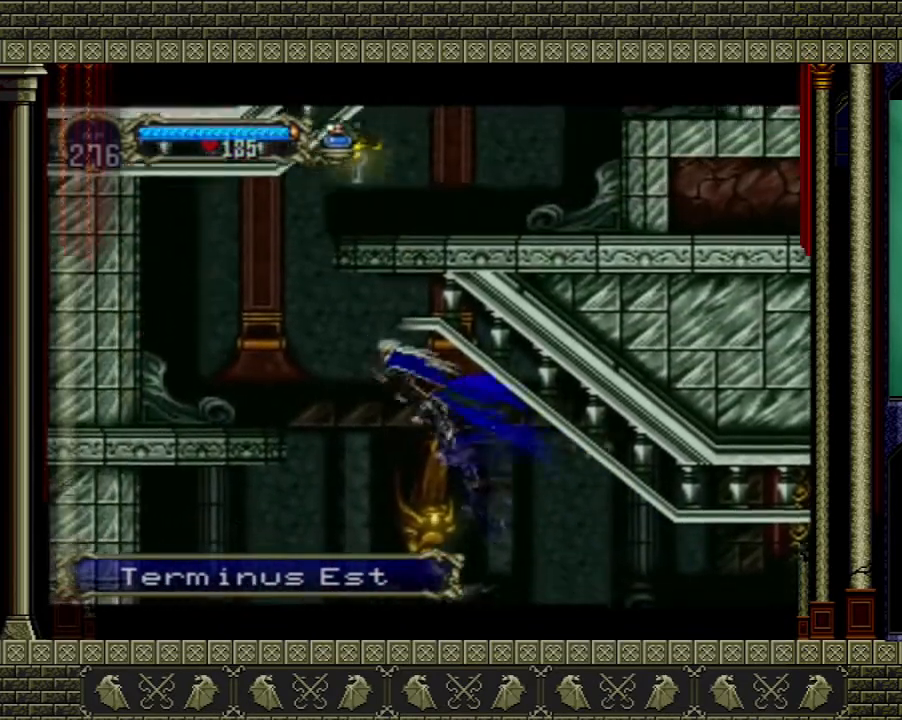
{"buttons": [], "left_stick": "up", "right_stick": "center", "events": [[133, "A", "up"], [367, "left_stick", "up-left"], [500, "left_stick", "up"]]}
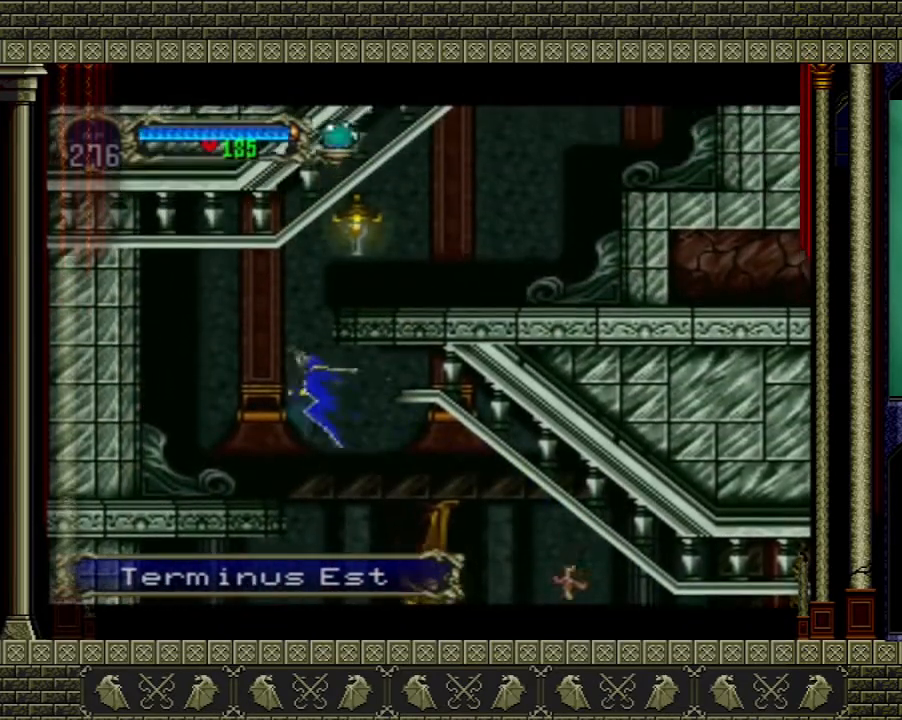
{"buttons": [], "left_stick": "up-right", "right_stick": "center", "events": [[401, "left_stick", "up-right"]]}
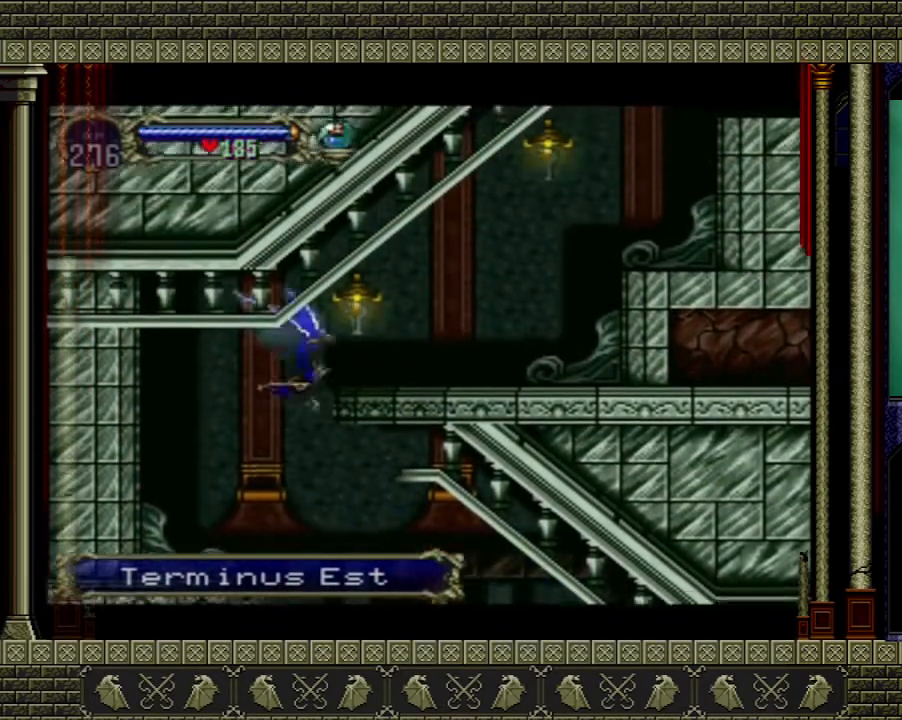
{"buttons": [], "left_stick": "center", "right_stick": "center", "events": [[166, "left_stick", "right"], [467, "left_stick", "center"]]}
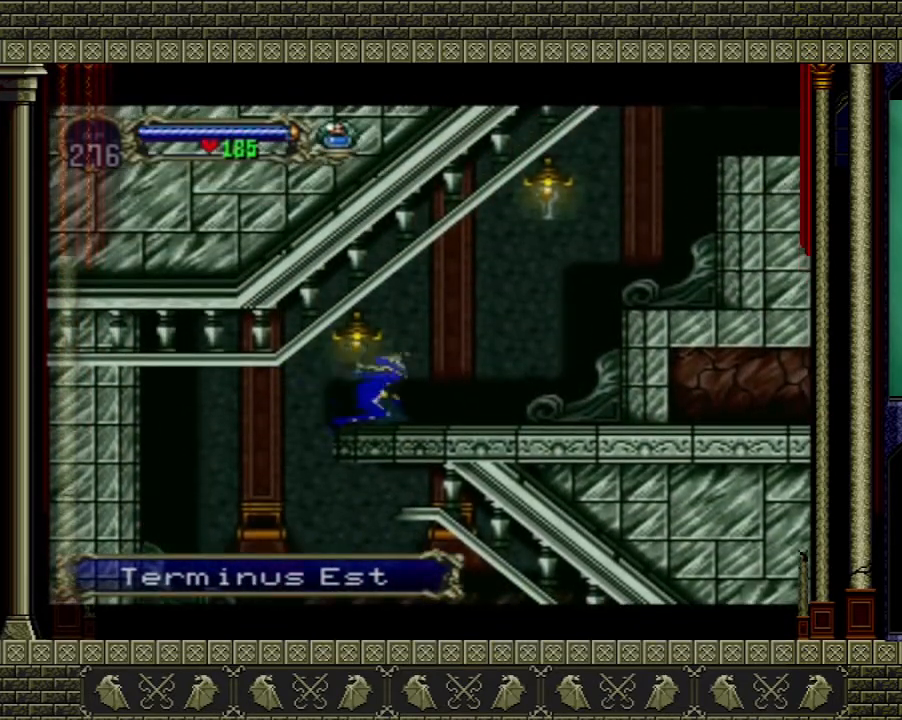
{"buttons": ["START"], "left_stick": "center", "right_stick": "center", "events": [[501, "START", "down"]]}
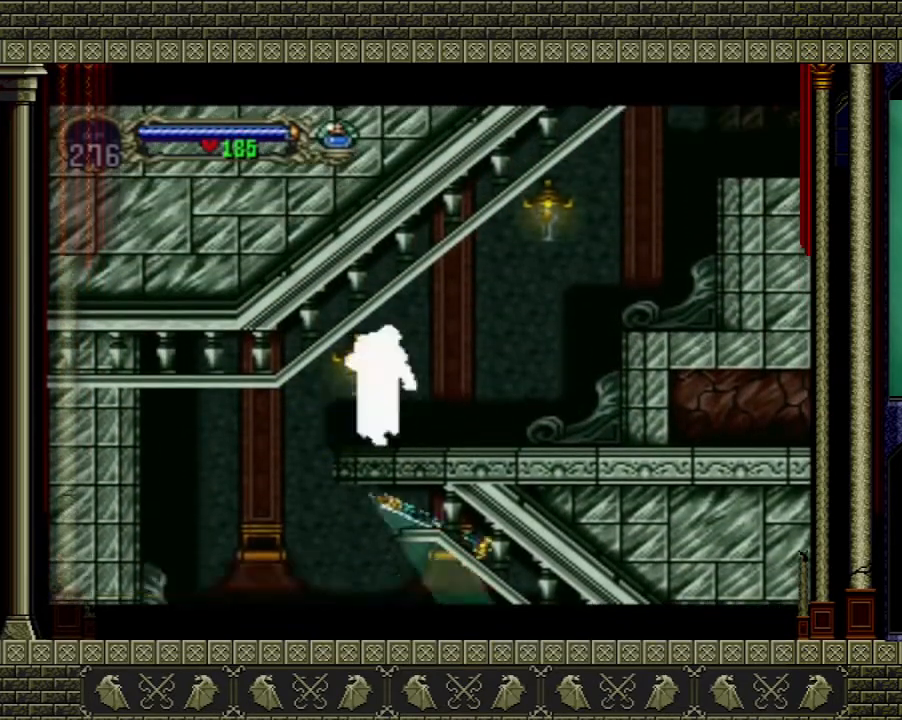
{"buttons": [], "left_stick": "center", "right_stick": "center", "events": [[233, "START", "up"]]}
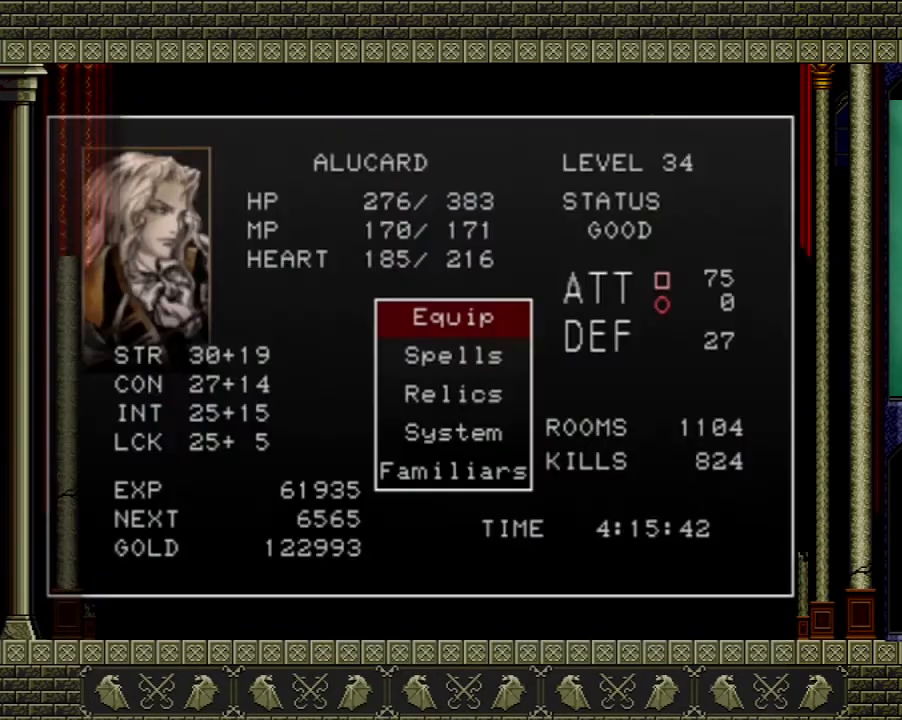
{"buttons": [], "left_stick": "center", "right_stick": "center", "events": [[234, "A", "down"], [334, "A", "up"]]}
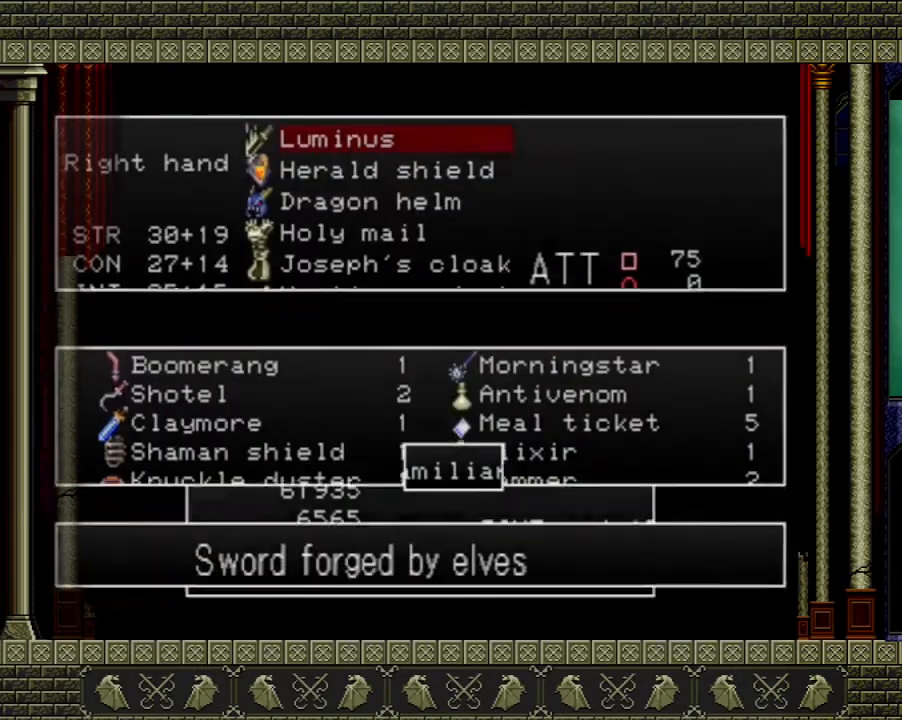
{"buttons": [], "left_stick": "center", "right_stick": "center", "events": [[166, "A", "down"], [267, "A", "up"]]}
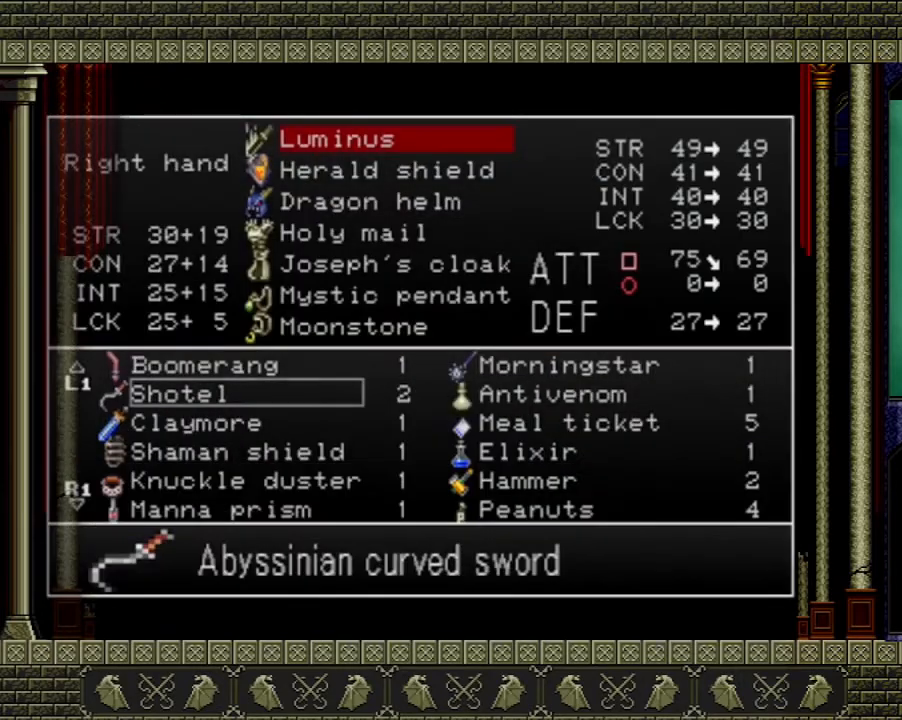
{"buttons": ["DPAD_DOWN"], "left_stick": "center", "right_stick": "center", "events": [[67, "DPAD_DOWN", "down"], [167, "DPAD_DOWN", "up"], [200, "DPAD_DOWN", "down"], [300, "DPAD_DOWN", "up"], [367, "DPAD_DOWN", "down"], [434, "DPAD_DOWN", "up"], [467, "DPAD_DOWN", "down"]]}
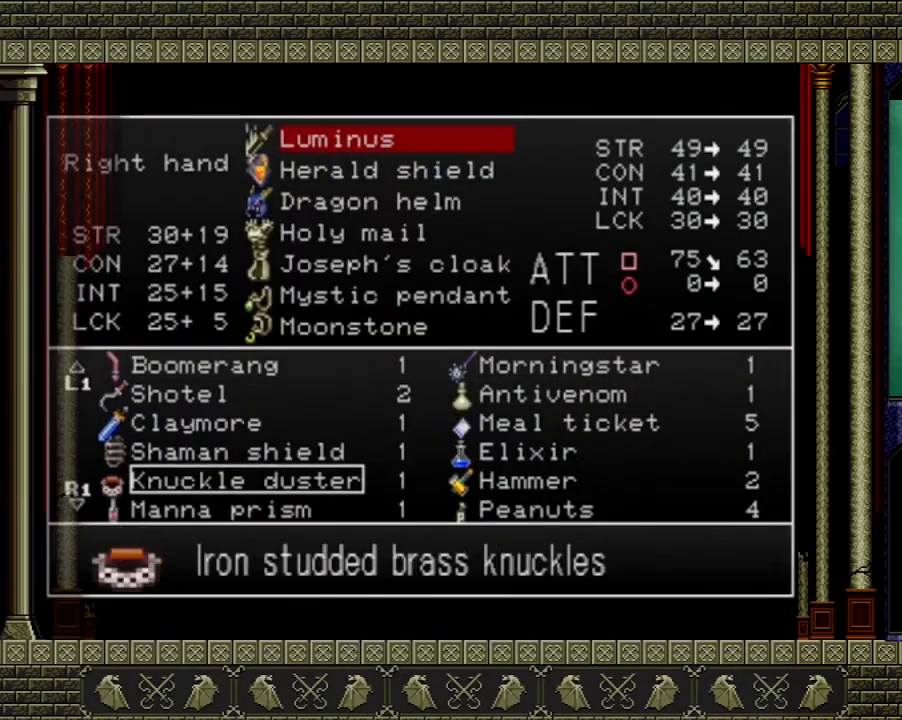
{"buttons": ["DPAD_DOWN"], "left_stick": "center", "right_stick": "center", "events": [[66, "DPAD_DOWN", "up"], [100, "DPAD_DOWN", "down"], [200, "DPAD_DOWN", "up"], [233, "DPAD_DOWN", "down"], [333, "DPAD_DOWN", "up"], [367, "DPAD_DOWN", "down"], [433, "DPAD_DOWN", "up"], [467, "DPAD_DOWN", "down"]]}
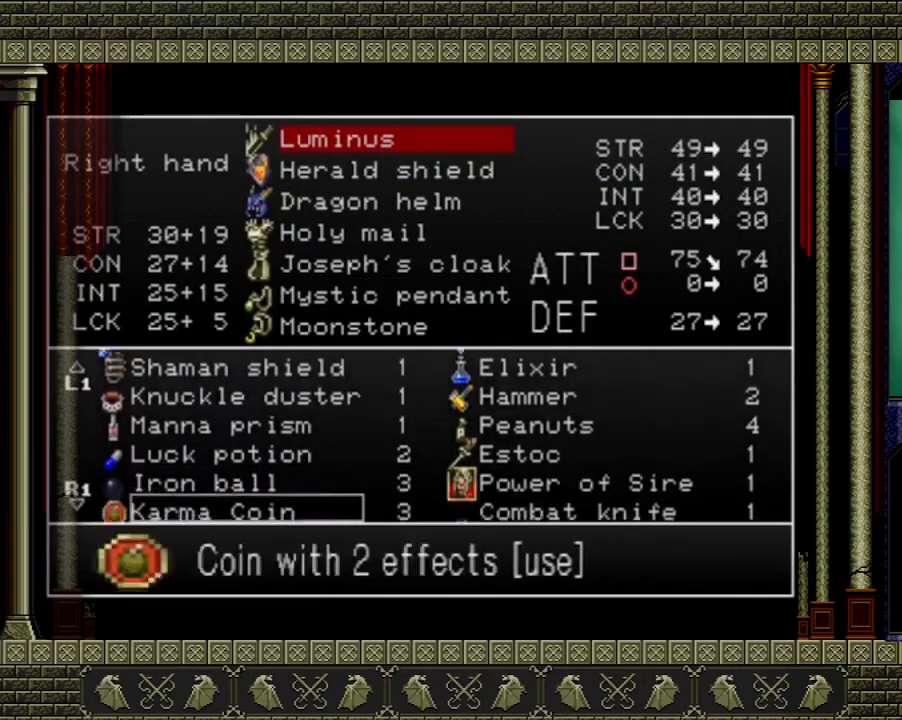
{"buttons": [], "left_stick": "center", "right_stick": "center", "events": [[67, "DPAD_DOWN", "up"], [134, "DPAD_DOWN", "down"], [234, "DPAD_DOWN", "up"], [267, "DPAD_DOWN", "down"], [367, "DPAD_DOWN", "up"], [401, "DPAD_DOWN", "down"], [501, "DPAD_DOWN", "up"]]}
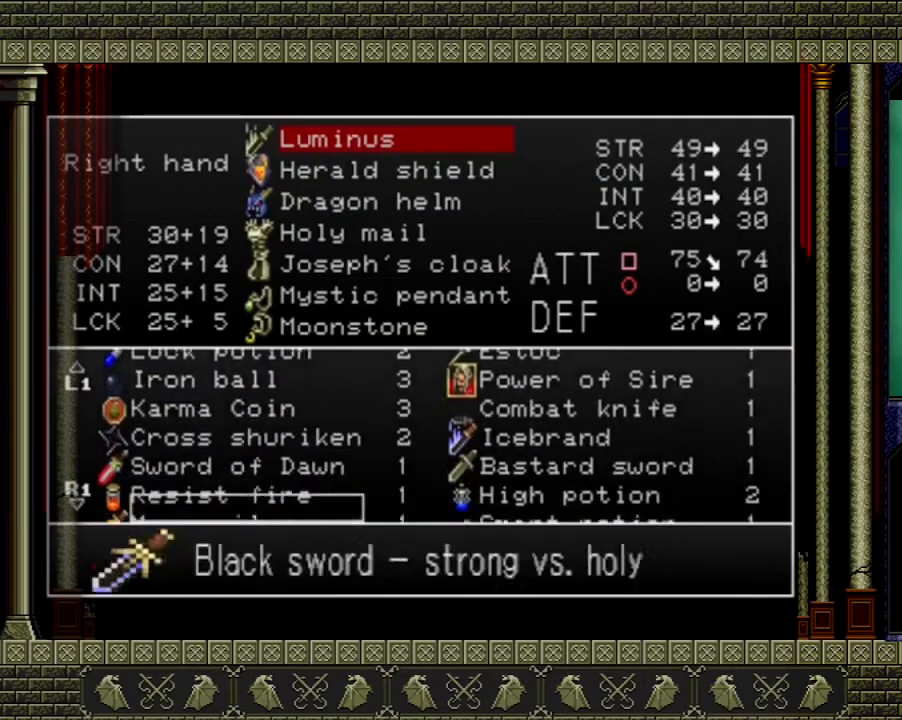
{"buttons": ["DPAD_DOWN"], "left_stick": "center", "right_stick": "center", "events": [[33, "DPAD_DOWN", "down"], [267, "DPAD_DOWN", "up"], [300, "DPAD_DOWN", "down"], [400, "DPAD_DOWN", "up"], [467, "DPAD_DOWN", "down"]]}
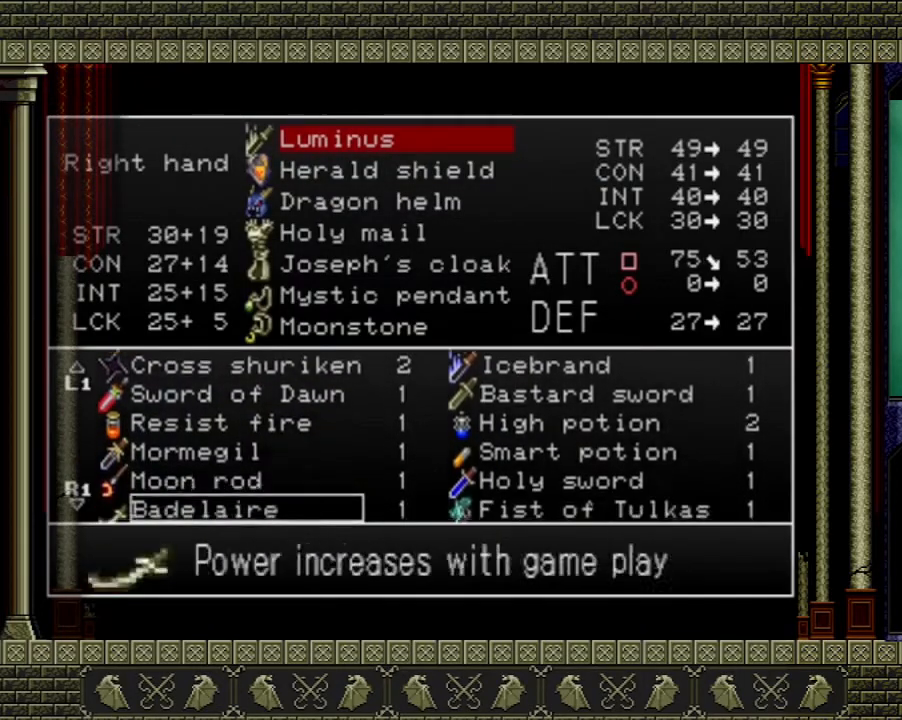
{"buttons": [], "left_stick": "center", "right_stick": "center", "events": [[67, "DPAD_DOWN", "up"], [134, "DPAD_DOWN", "down"], [200, "DPAD_DOWN", "up"], [267, "DPAD_DOWN", "down"], [367, "DPAD_DOWN", "up"], [401, "DPAD_DOWN", "down"], [467, "DPAD_DOWN", "up"]]}
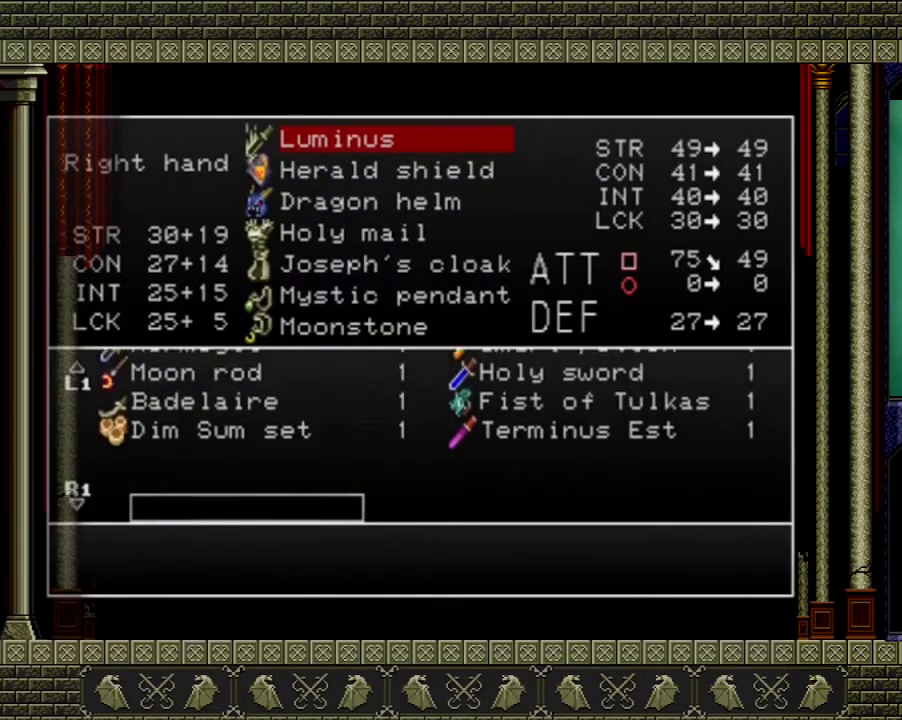
{"buttons": [], "left_stick": "center", "right_stick": "center", "events": [[133, "DPAD_UP", "down"], [200, "DPAD_UP", "up"], [300, "DPAD_UP", "down"], [400, "DPAD_UP", "up"]]}
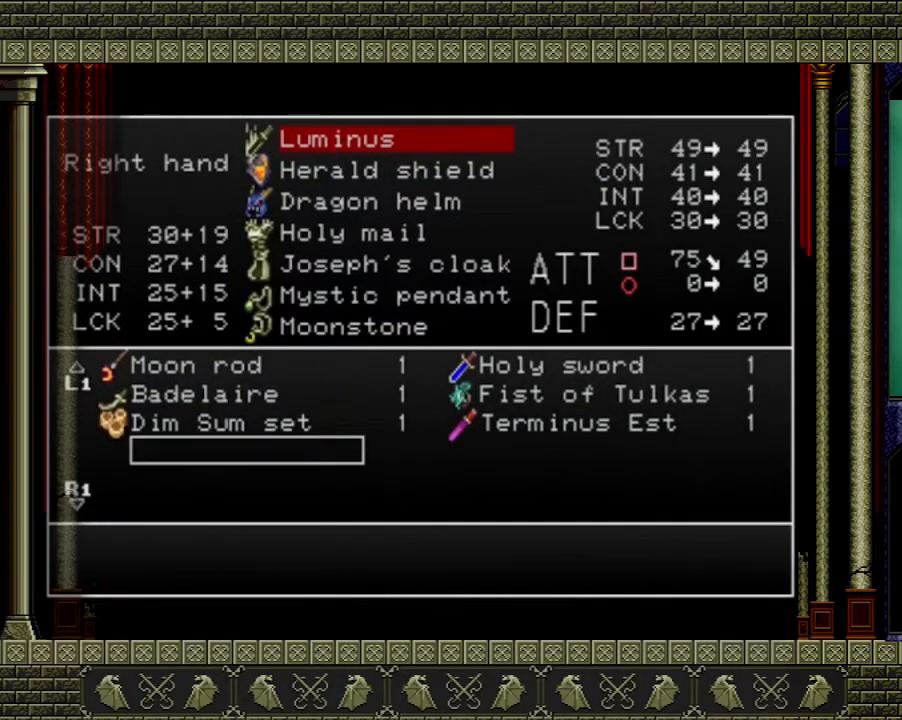
{"buttons": ["DPAD_RIGHT"], "left_stick": "center", "right_stick": "center", "events": [[200, "DPAD_UP", "down"], [300, "DPAD_UP", "up"], [401, "DPAD_RIGHT", "down"]]}
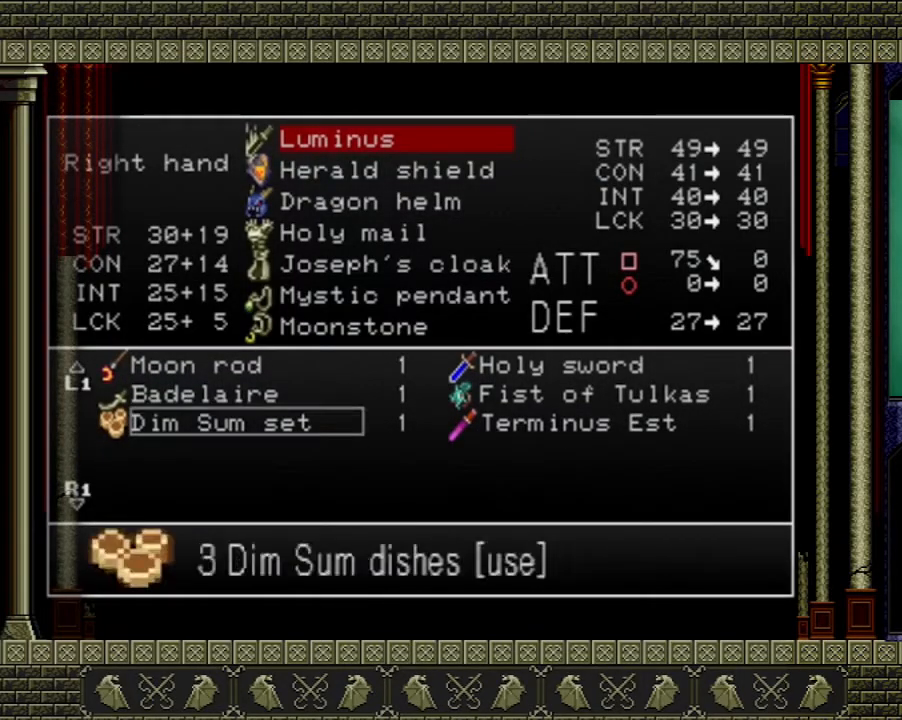
{"buttons": [], "left_stick": "center", "right_stick": "center", "events": [[34, "DPAD_RIGHT", "up"]]}
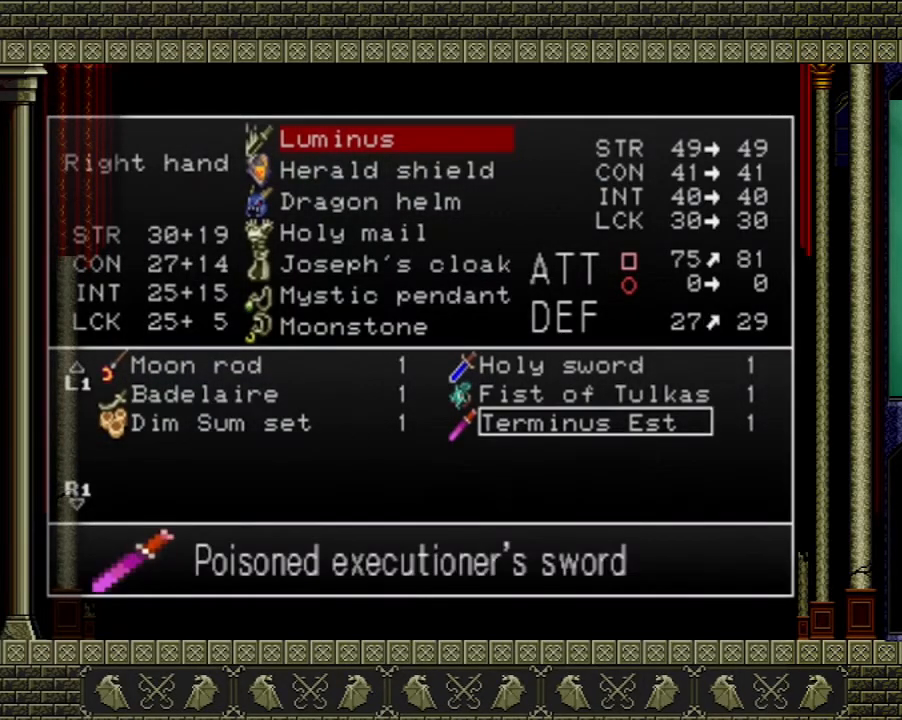
{"buttons": [], "left_stick": "center", "right_stick": "center", "events": []}
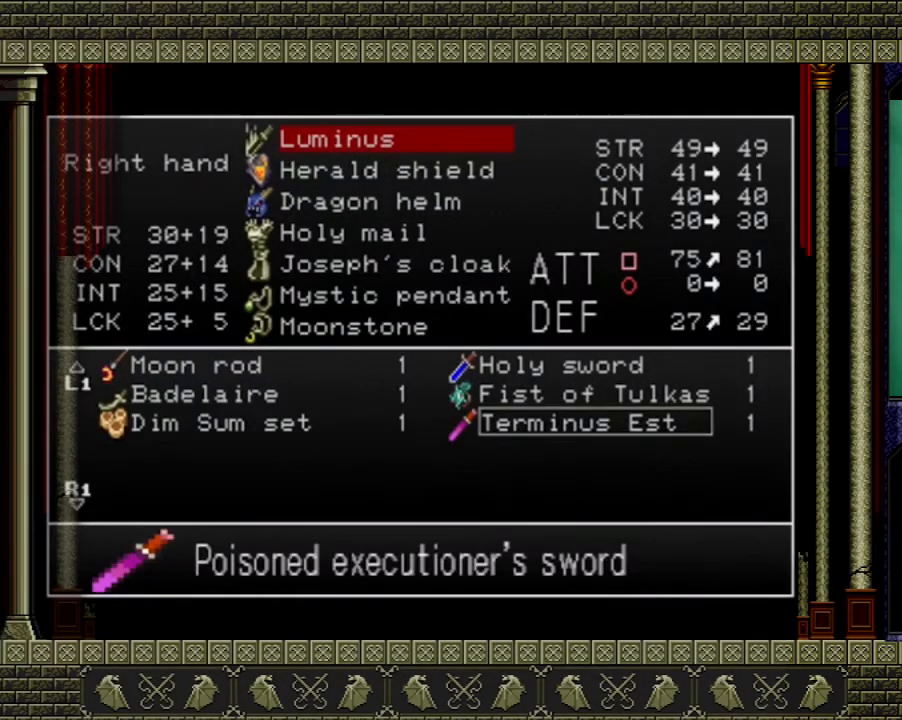
{"buttons": [], "left_stick": "center", "right_stick": "center", "events": []}
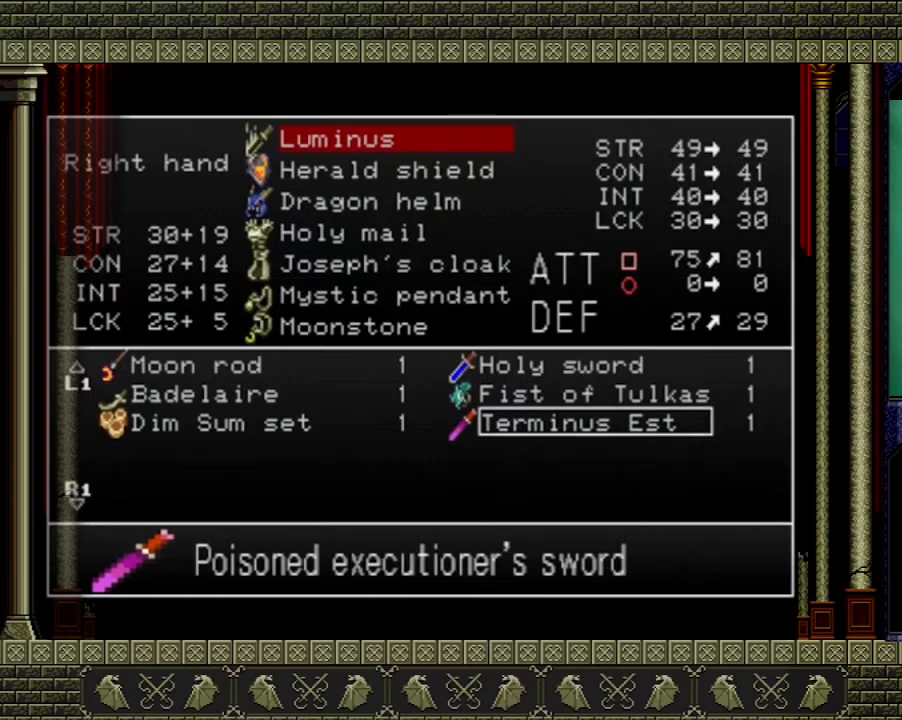
{"buttons": [], "left_stick": "center", "right_stick": "center", "events": []}
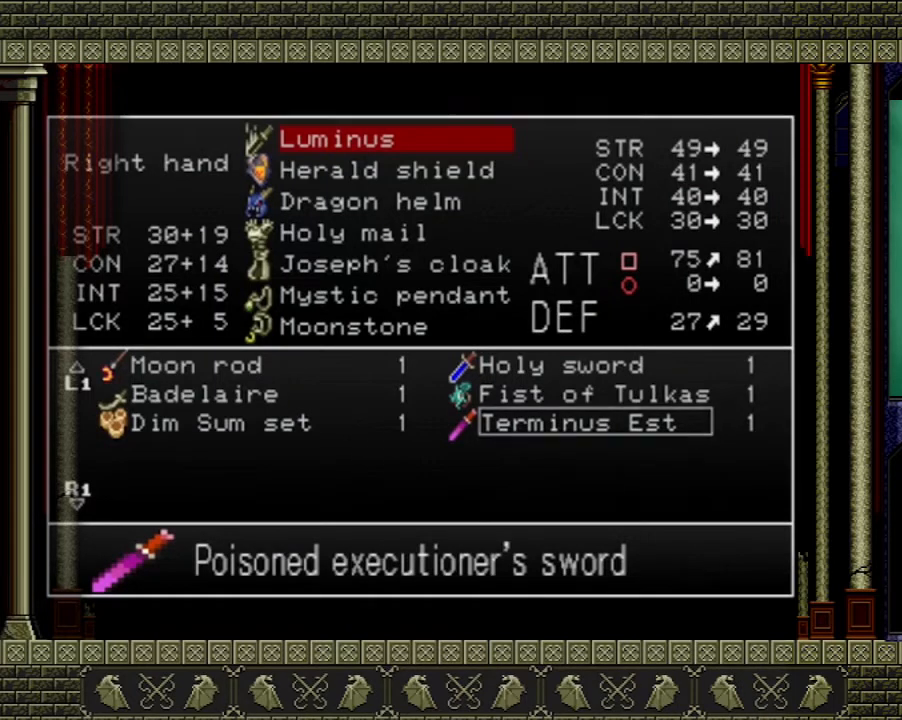
{"buttons": [], "left_stick": "center", "right_stick": "center", "events": []}
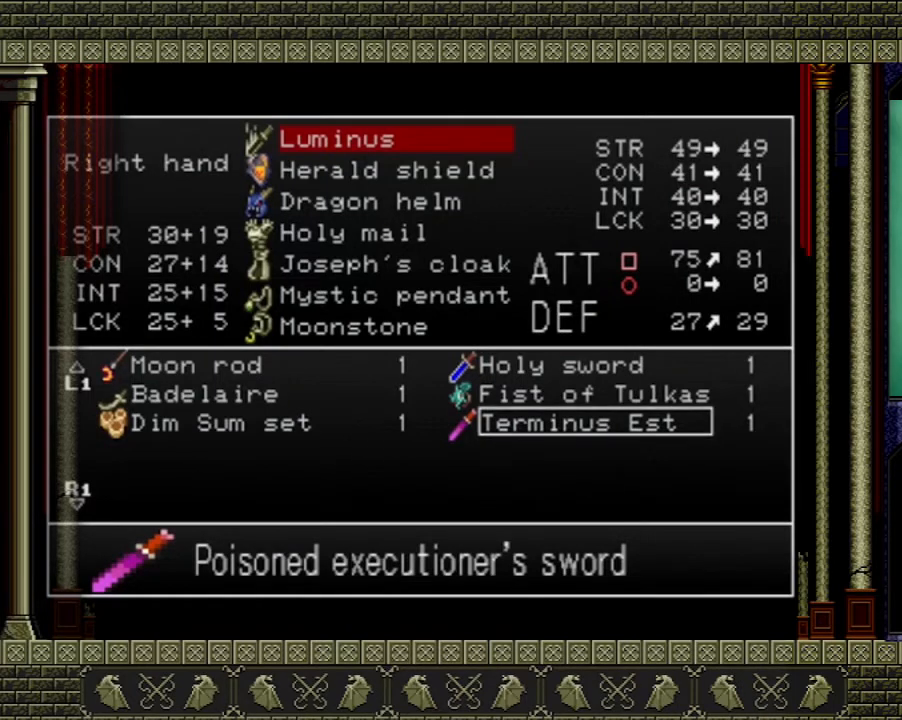
{"buttons": [], "left_stick": "center", "right_stick": "center", "events": [[267, "A", "down"], [434, "A", "up"]]}
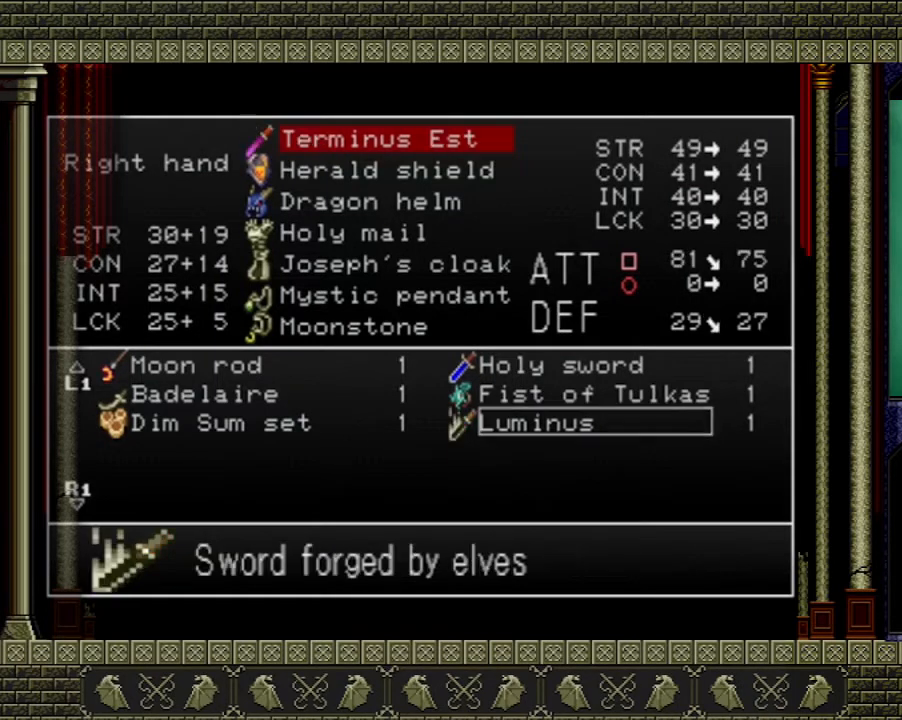
{"buttons": [], "left_stick": "center", "right_stick": "center", "events": []}
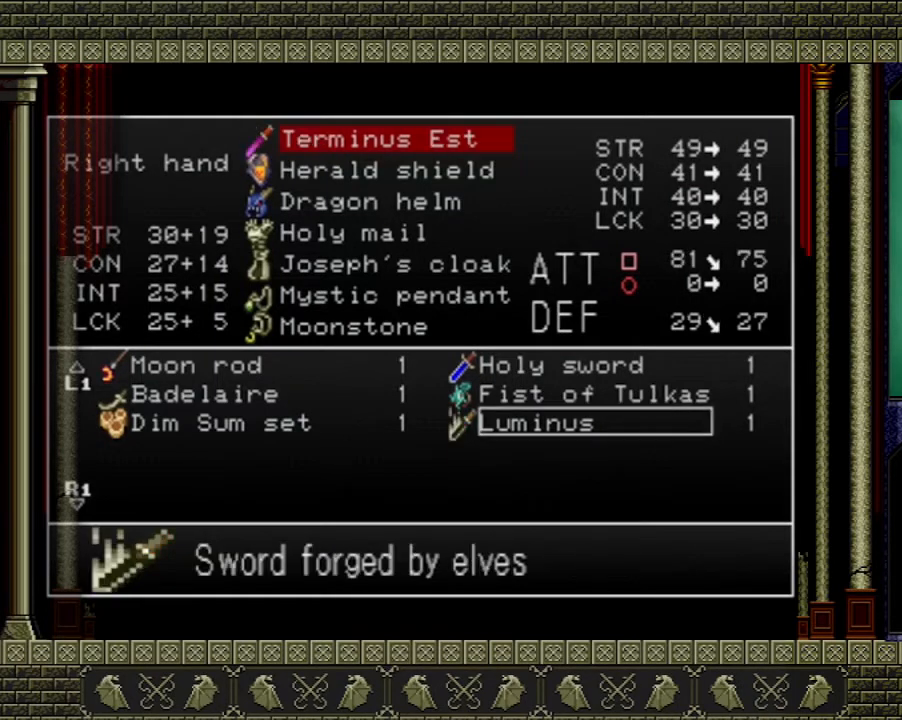
{"buttons": [], "left_stick": "center", "right_stick": "center", "events": []}
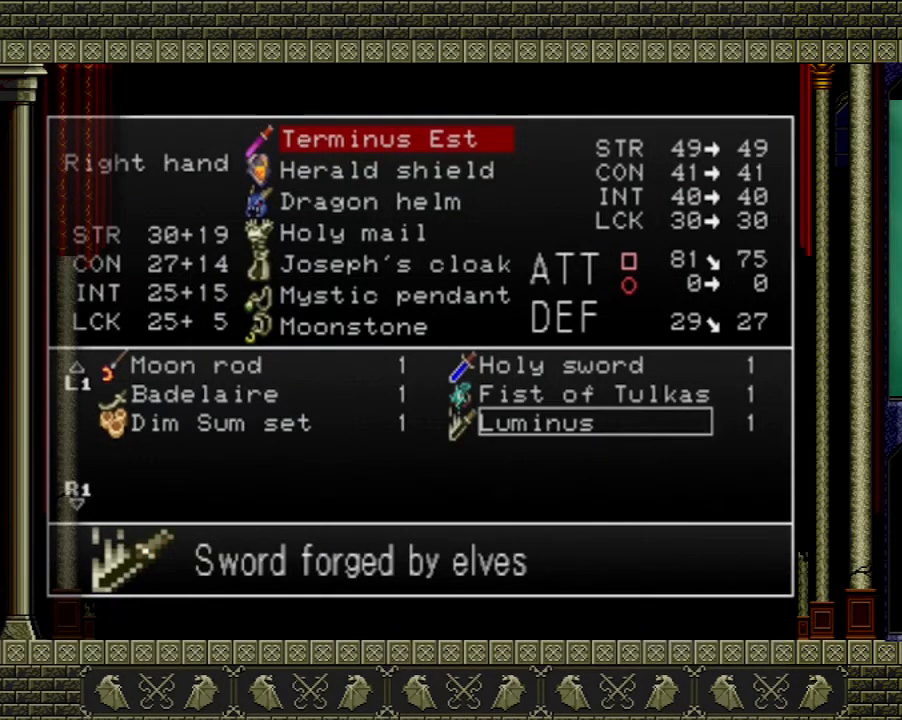
{"buttons": [], "left_stick": "center", "right_stick": "center", "events": []}
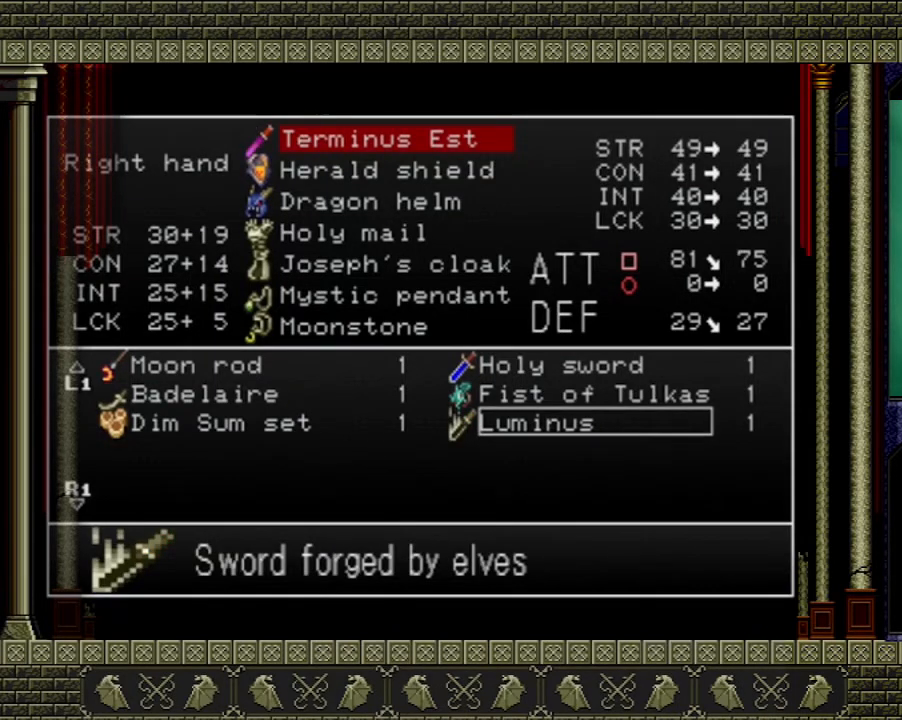
{"buttons": [], "left_stick": "center", "right_stick": "center", "events": [[400, "A", "down"], [467, "A", "up"]]}
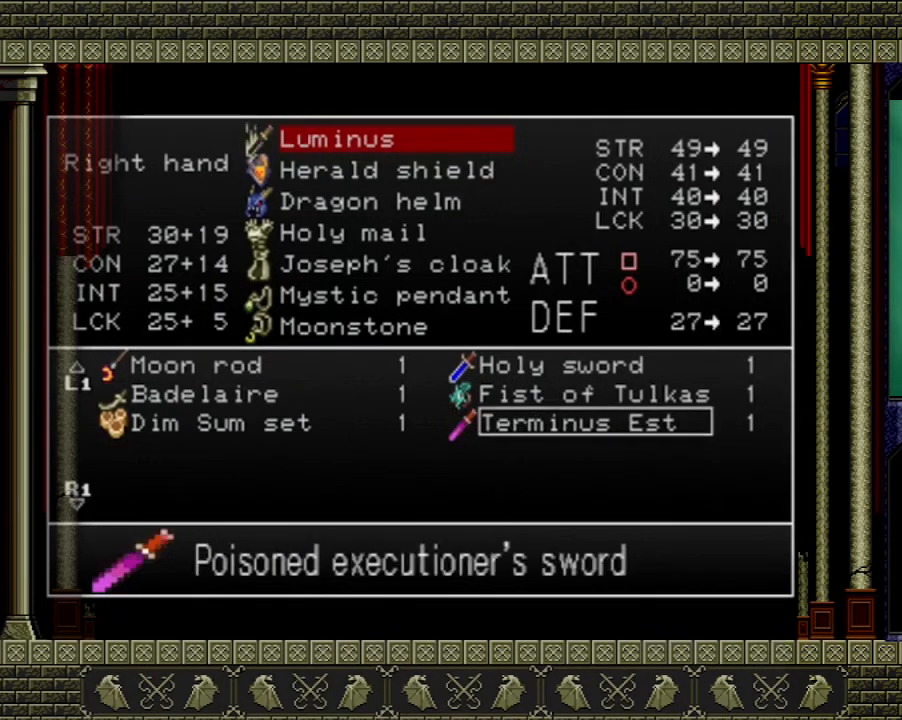
{"buttons": [], "left_stick": "center", "right_stick": "center", "events": []}